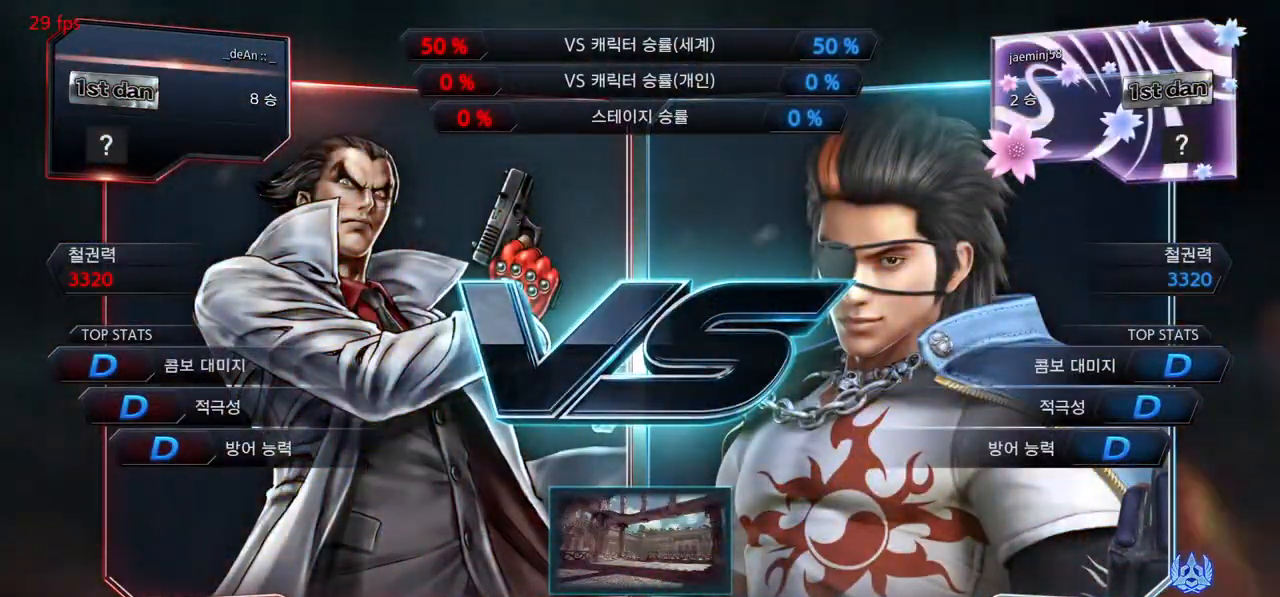
Gameplay with a controller (arcade stick); each line is a JSON object with the inputs held at the frame after it (dt_ms = milliseconds from this image to that frame). "events" lists button and stick changes between this image and that frame as [ms after this image, input, new state], when the widget could be followed in between. Not read: L3 R3.
{"dt_ms": 500, "buttons": [], "left_stick": "center", "events": []}
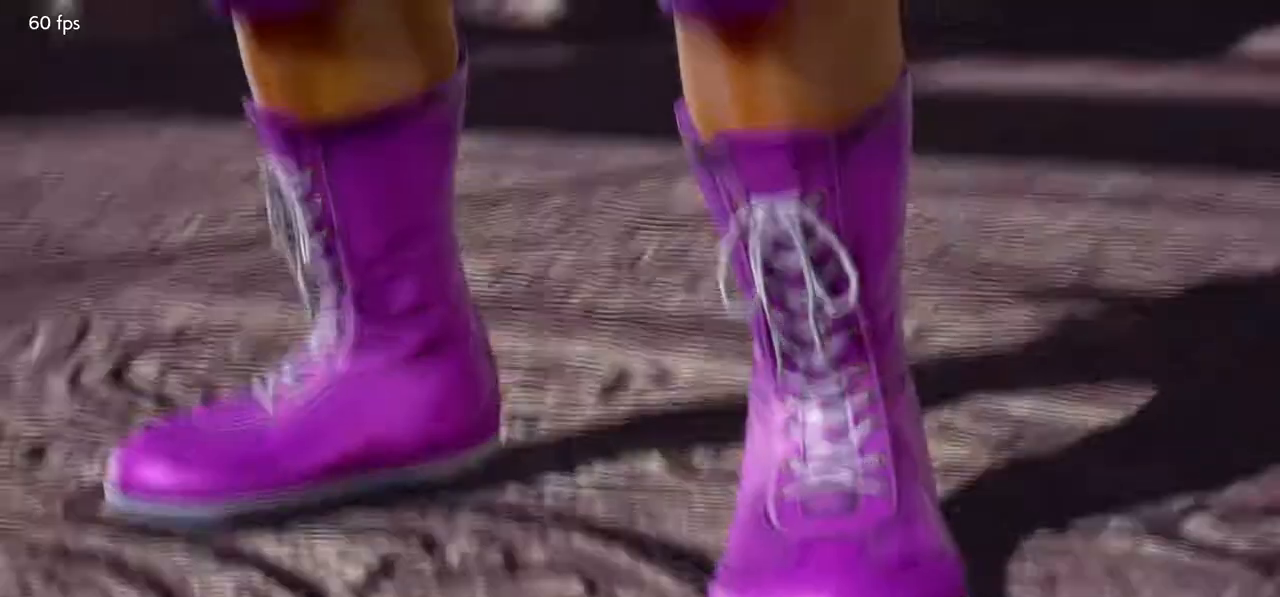
{"dt_ms": 500, "buttons": [], "left_stick": "right", "events": [[500, "left_stick", "right"]]}
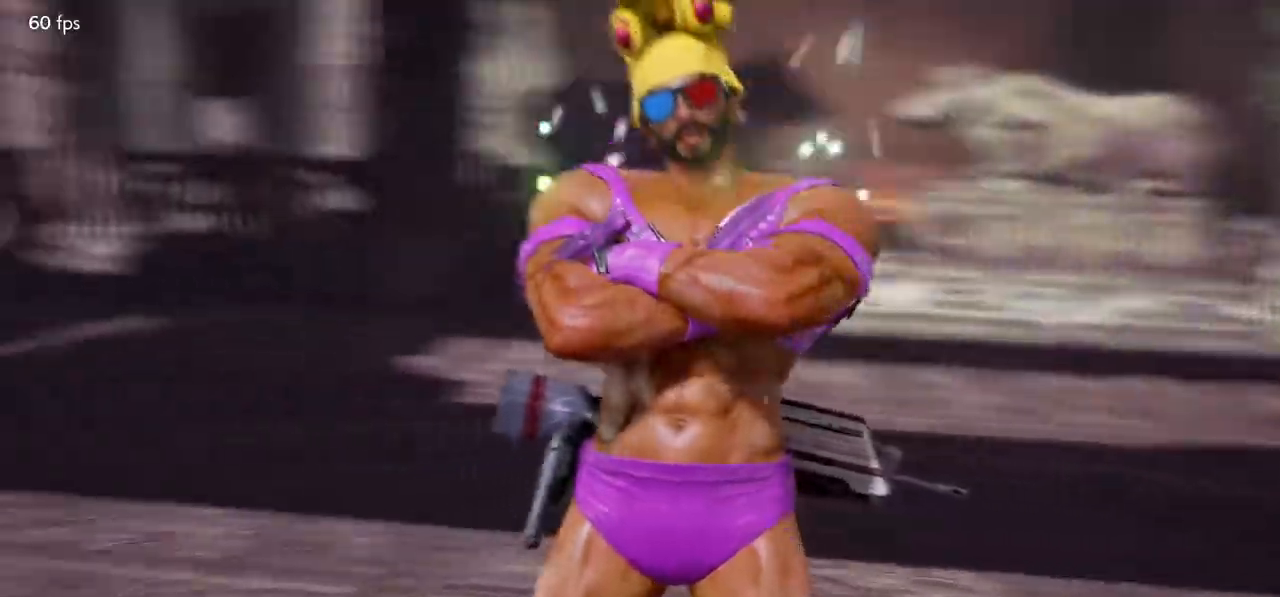
{"dt_ms": 500, "buttons": [], "left_stick": "center", "events": [[17, "left_stick", "center"]]}
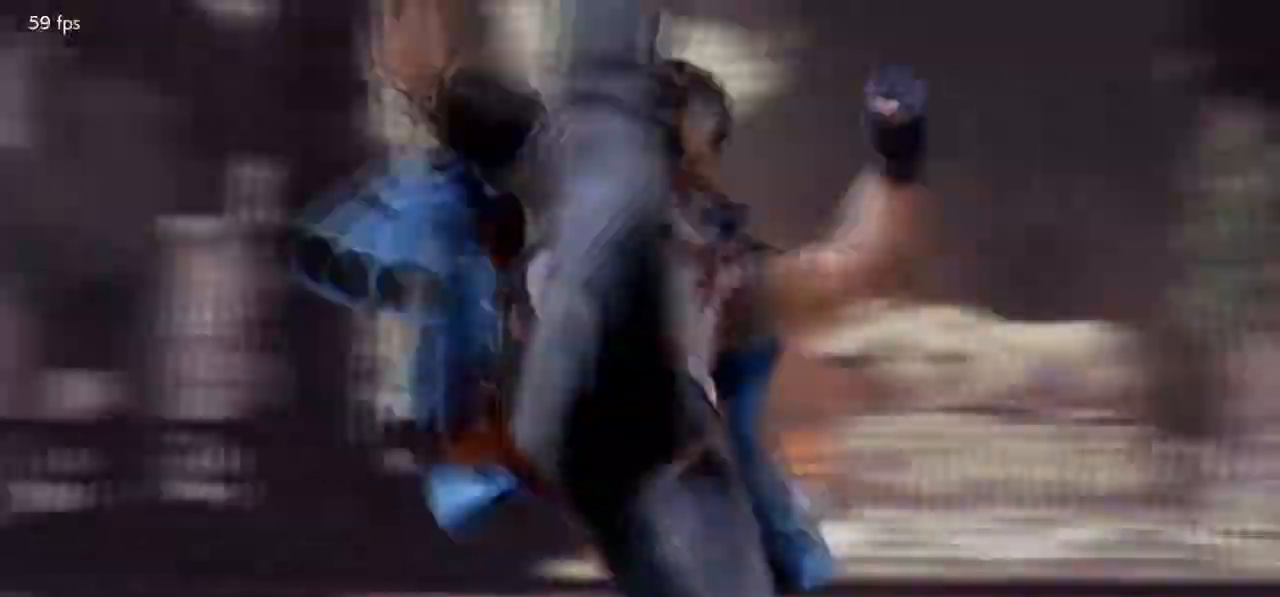
{"dt_ms": 500, "buttons": [], "left_stick": "down", "events": [[433, "left_stick", "right"], [483, "left_stick", "down"]]}
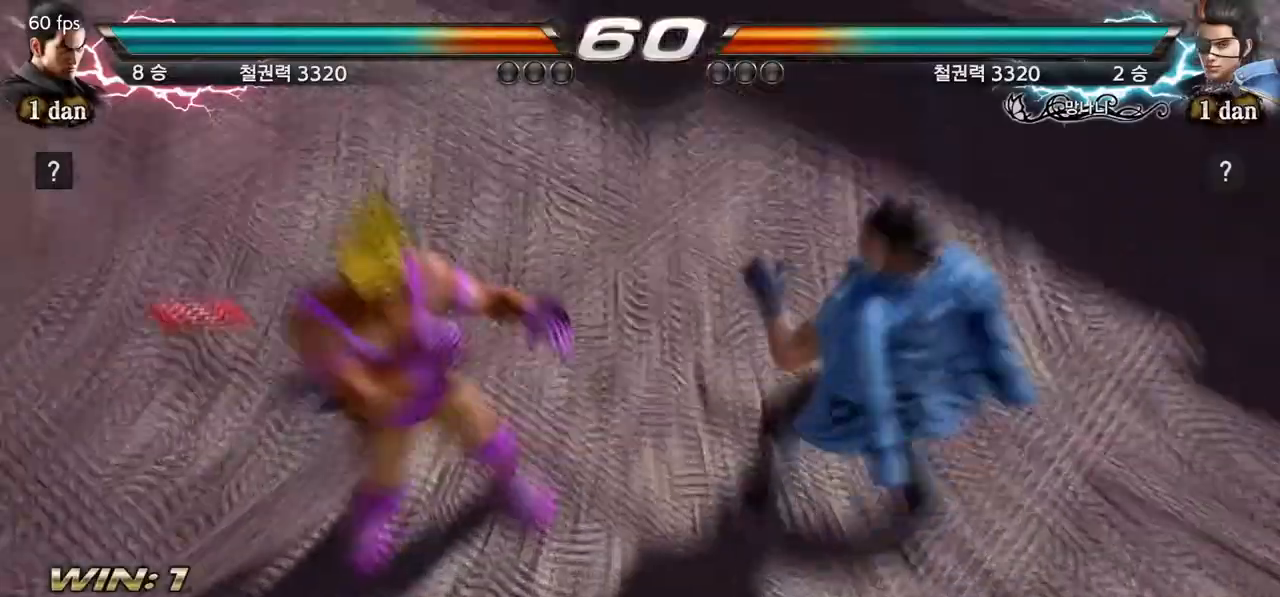
{"dt_ms": 500, "buttons": [], "left_stick": "center", "events": [[17, "left_stick", "right"], [50, "left_stick", "center"]]}
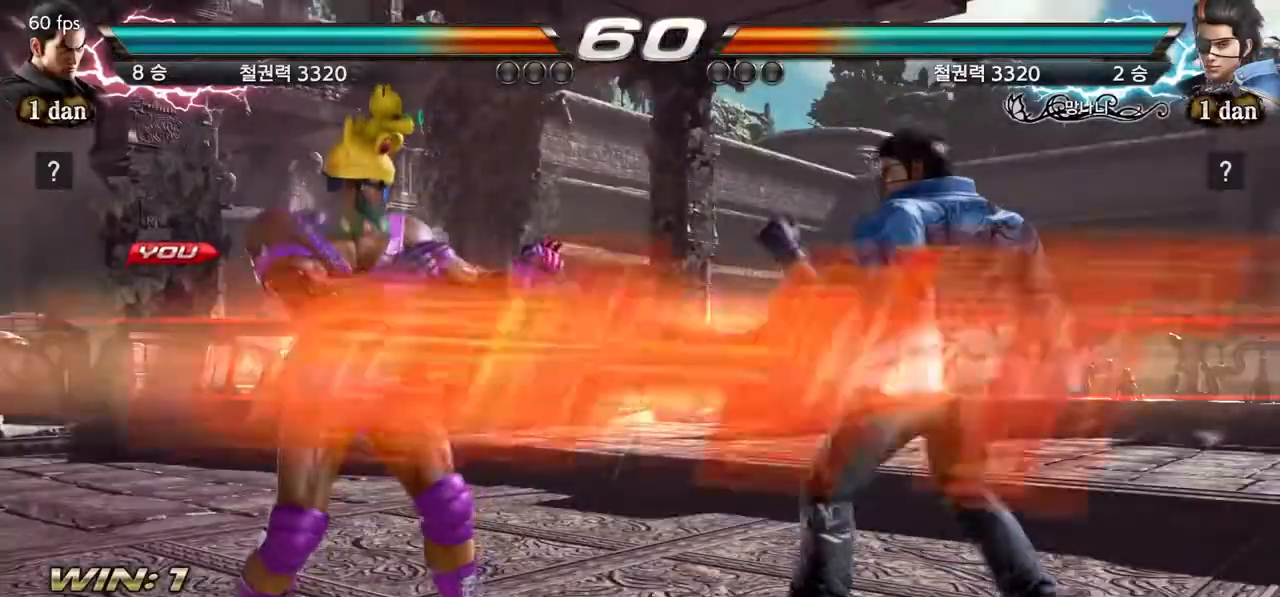
{"dt_ms": 500, "buttons": [], "left_stick": "down-left", "events": [[483, "left_stick", "down-left"]]}
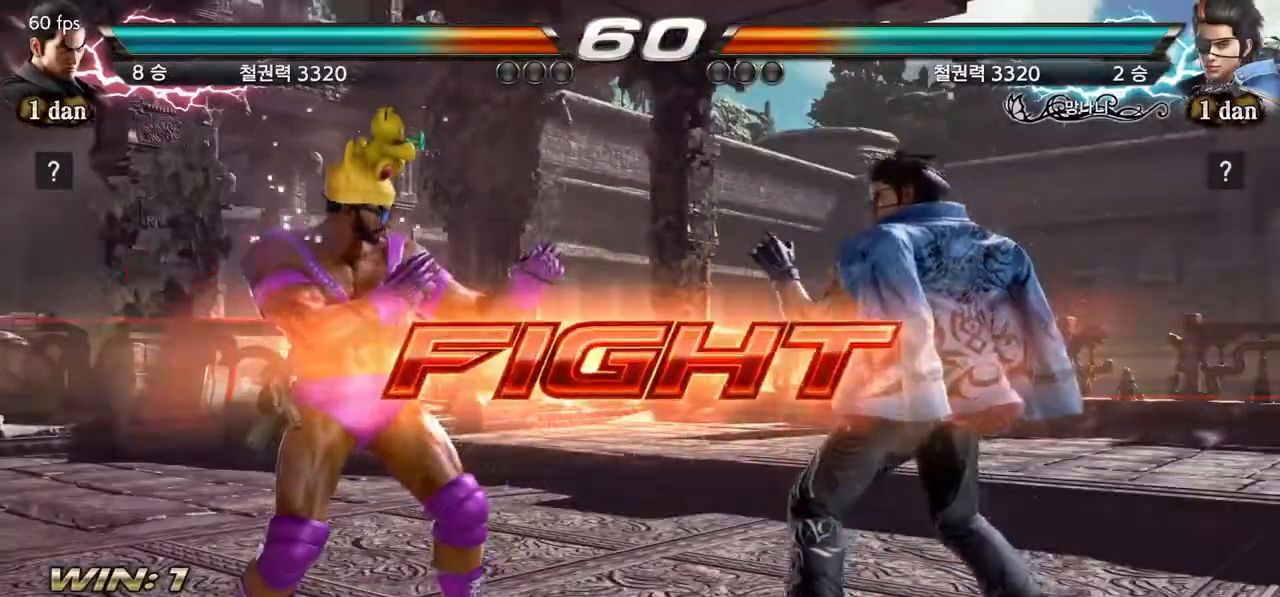
{"dt_ms": 500, "buttons": [], "left_stick": "center", "events": [[17, "CROSS", "down"], [167, "CROSS", "up"], [267, "left_stick", "center"]]}
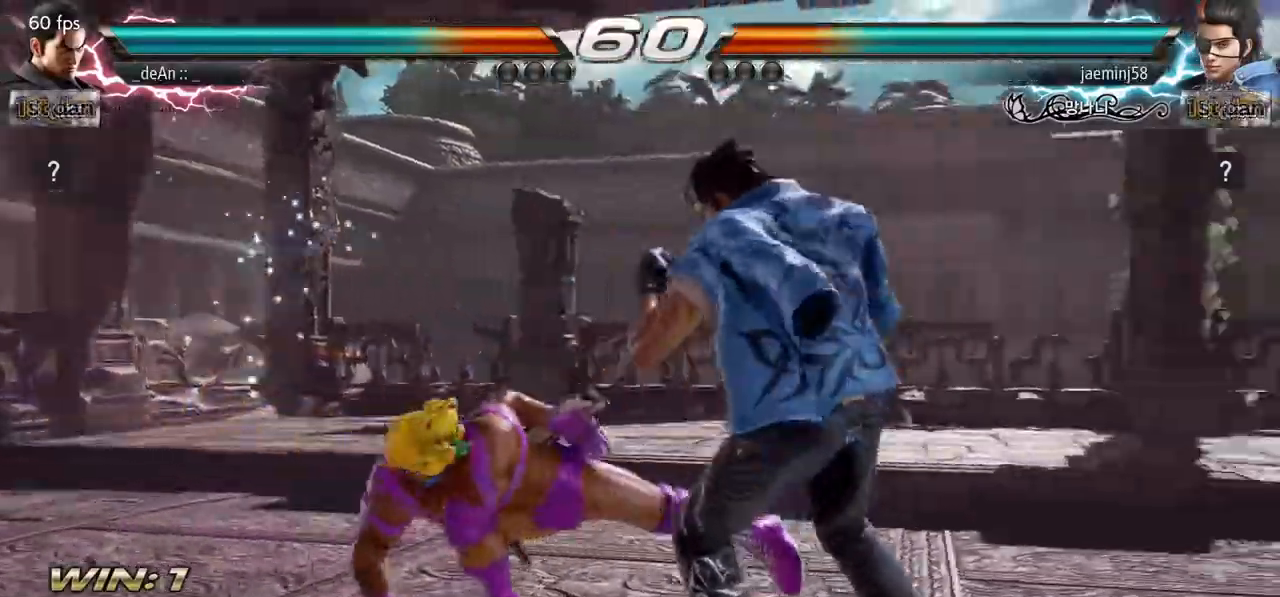
{"dt_ms": 500, "buttons": [], "left_stick": "left"}
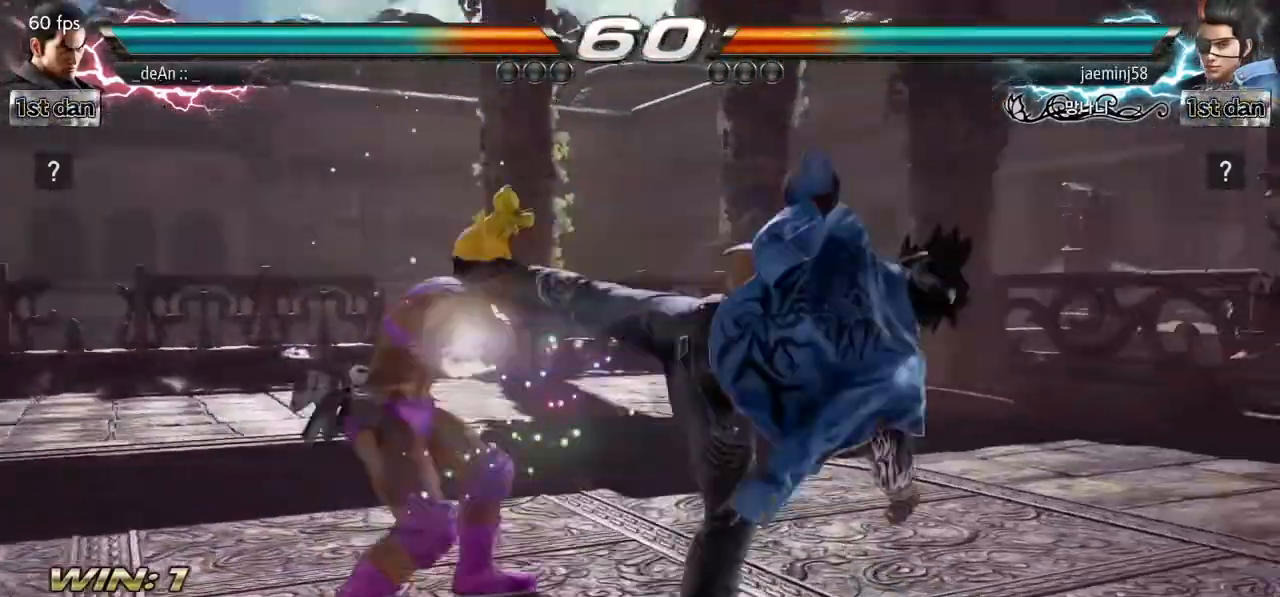
{"dt_ms": 500, "buttons": ["SQUARE", "TRIANGLE"], "left_stick": "center", "events": [[267, "left_stick", "center"], [333, "SQUARE", "down"], [417, "TRIANGLE", "down"]]}
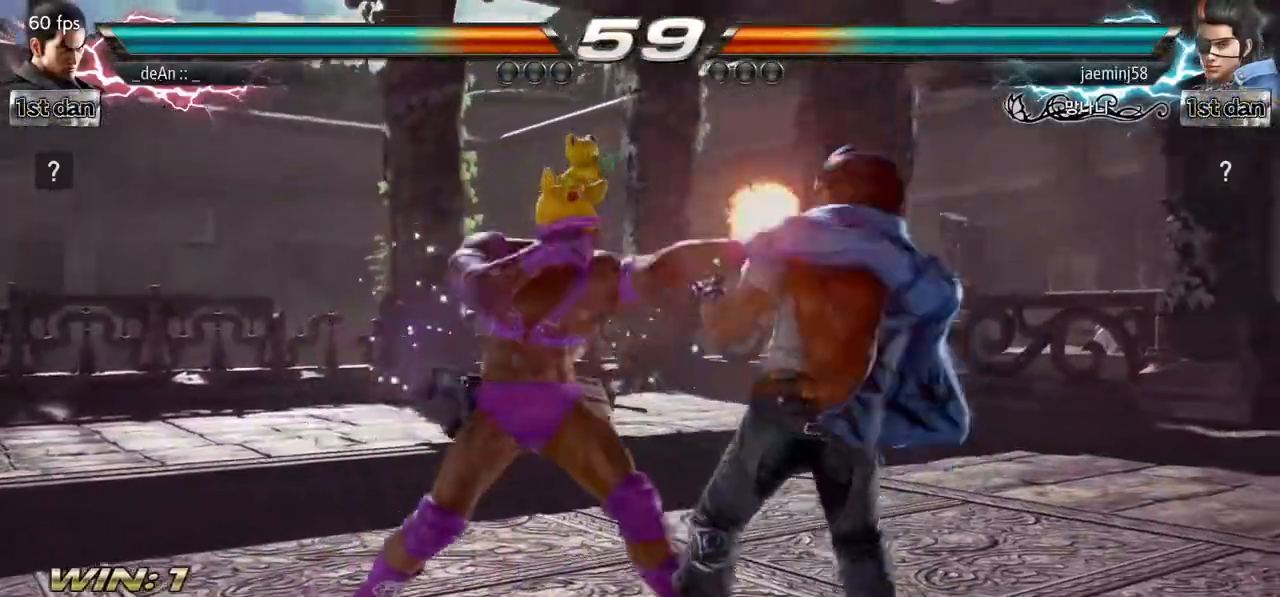
{"dt_ms": 500, "buttons": ["SQUARE"], "left_stick": "center", "events": [[33, "SQUARE", "up"], [117, "TRIANGLE", "up"], [433, "SQUARE", "down"]]}
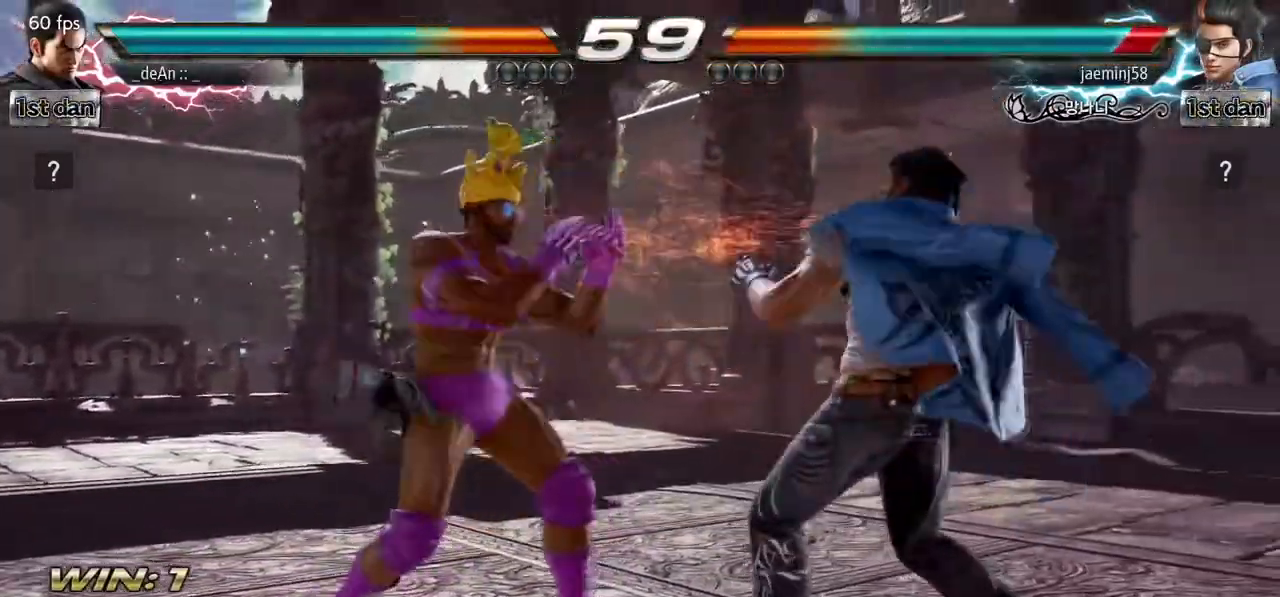
{"dt_ms": 500, "buttons": [], "left_stick": "down", "events": [[150, "SQUARE", "up"], [283, "left_stick", "down"], [350, "CIRCLE", "down"], [350, "CROSS", "down"], [383, "CROSS", "up"], [433, "CIRCLE", "up"]]}
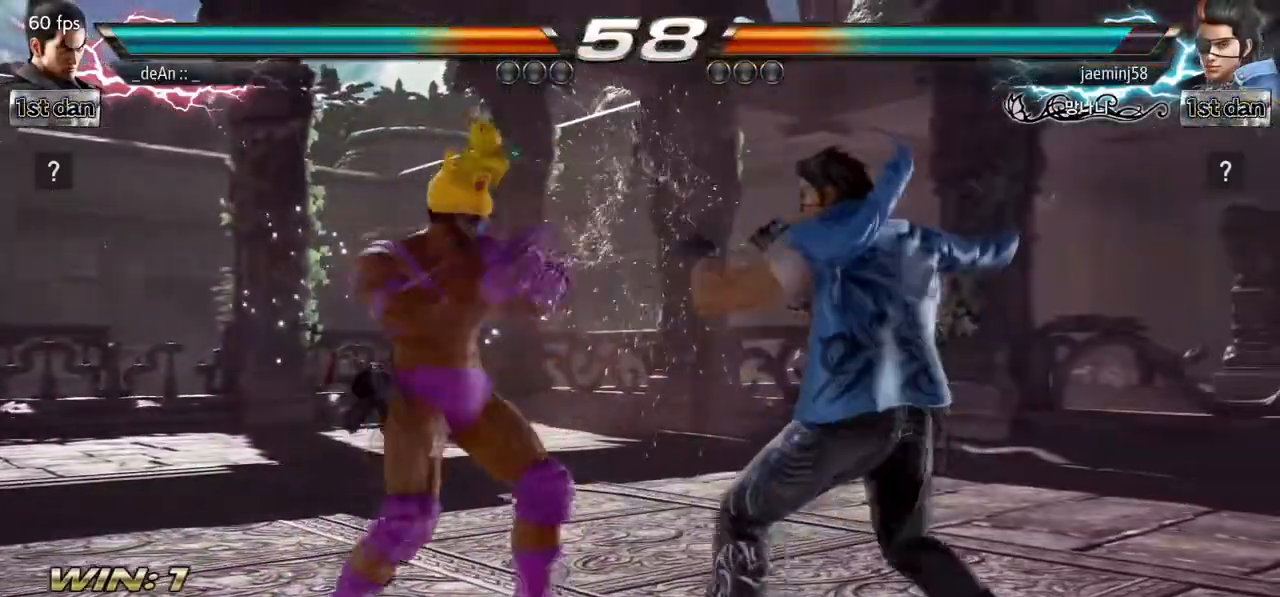
{"dt_ms": 500, "buttons": [], "left_stick": "center", "events": [[83, "left_stick", "center"]]}
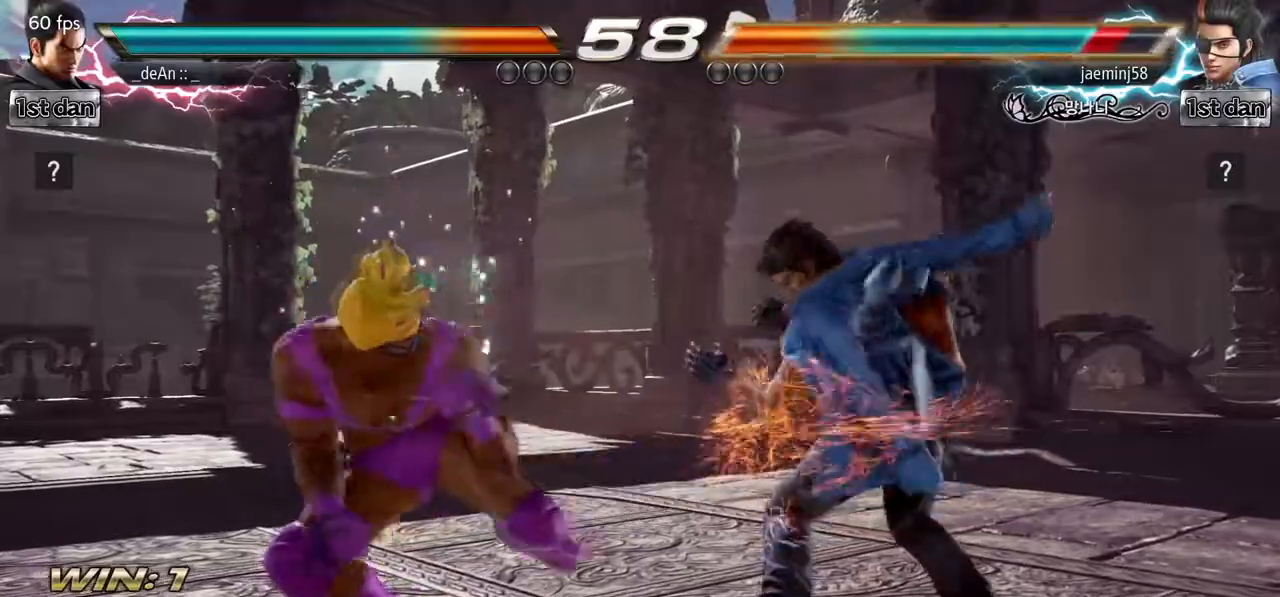
{"dt_ms": 500, "buttons": [], "left_stick": "center", "events": [[183, "CIRCLE", "down"], [400, "CIRCLE", "up"]]}
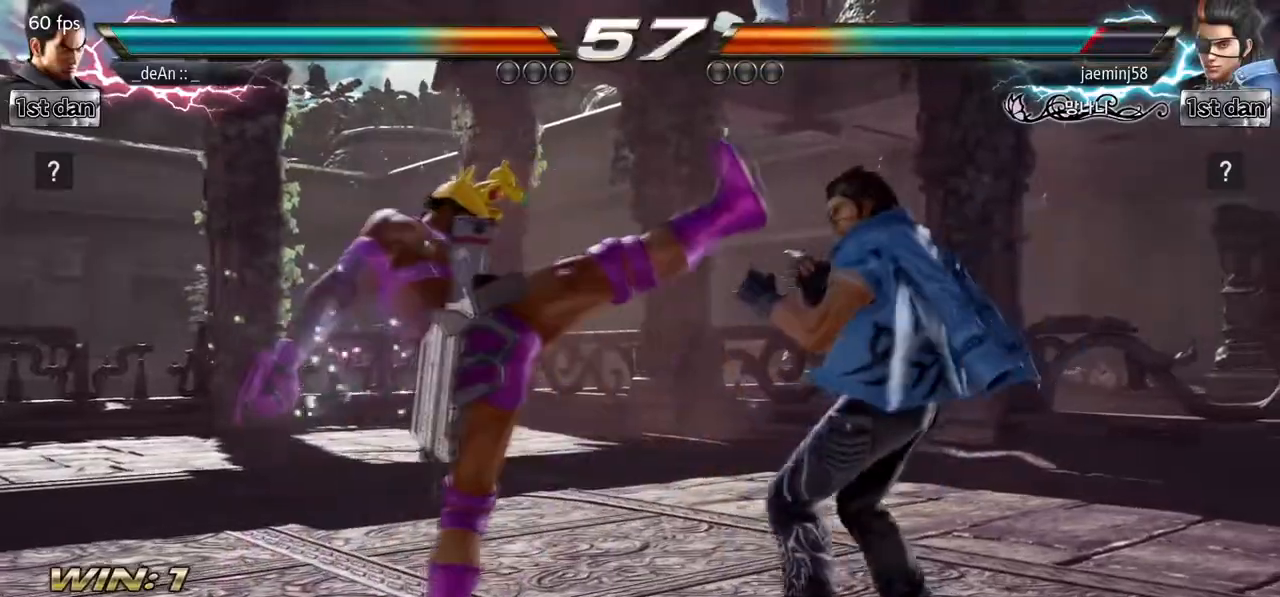
{"dt_ms": 1000, "buttons": ["SQUARE"], "left_stick": "left", "events": [[167, "left_stick", "left"], [233, "left_stick", "center"], [300, "left_stick", "down"], [333, "SQUARE", "down"], [333, "TRIANGLE", "down"], [400, "SQUARE", "up"], [433, "TRIANGLE", "up"], [500, "left_stick", "center"], [833, "left_stick", "left"], [933, "SQUARE", "down"]]}
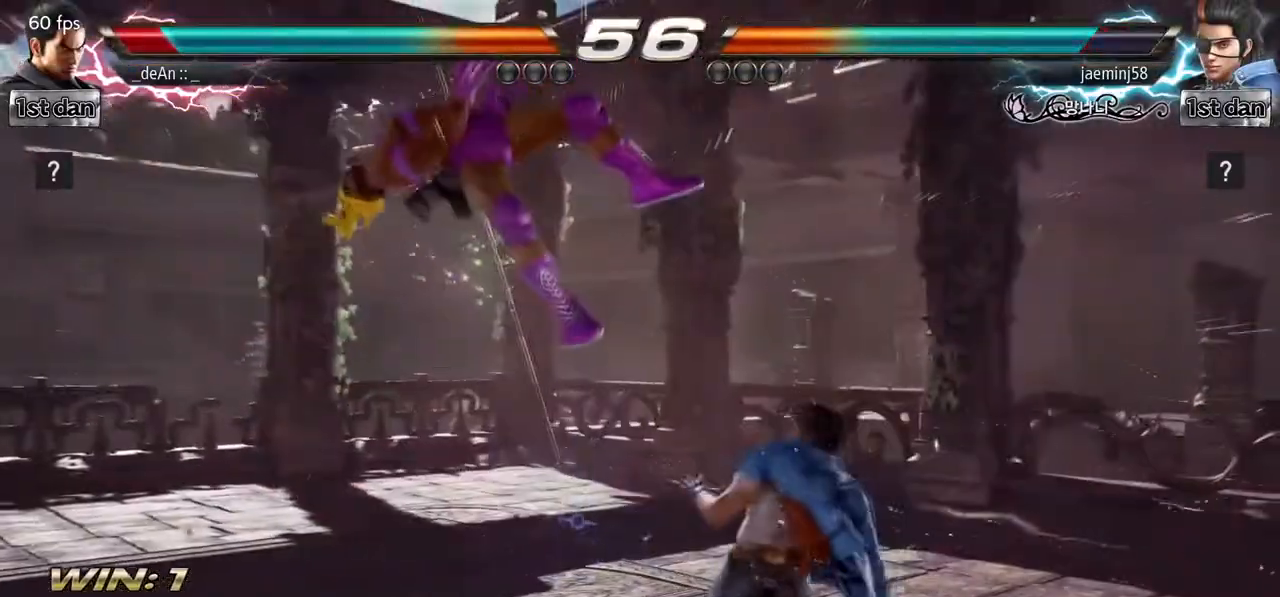
{"dt_ms": 500, "buttons": [], "left_stick": "left", "events": [[67, "SQUARE", "up"]]}
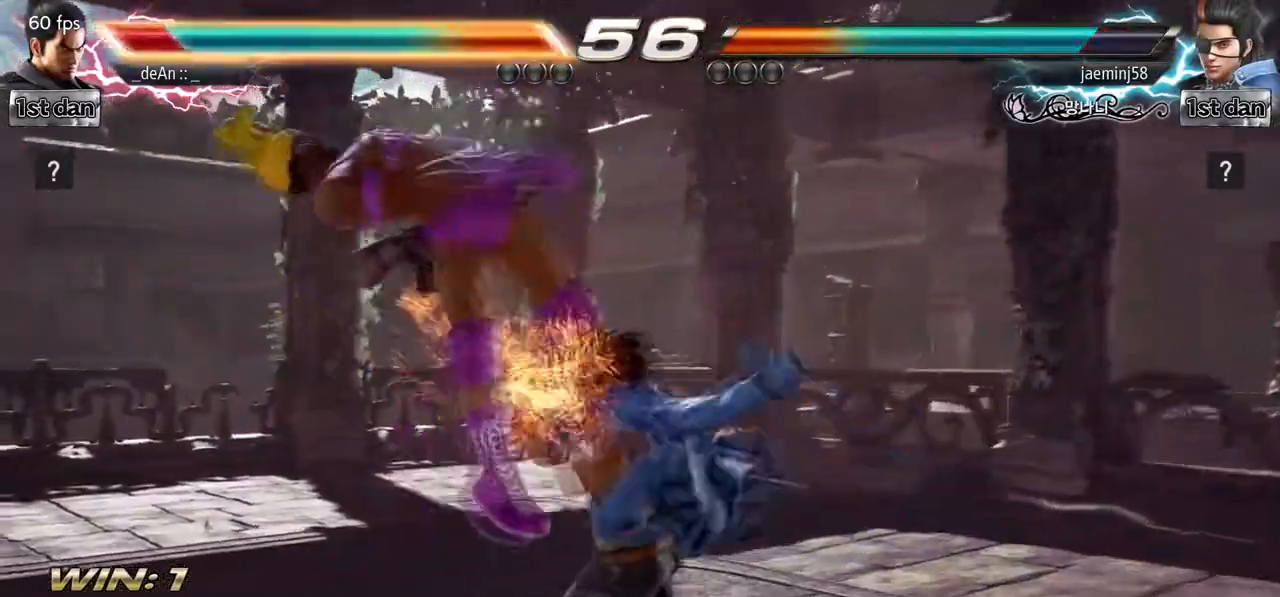
{"dt_ms": 500, "buttons": [], "left_stick": "left", "events": []}
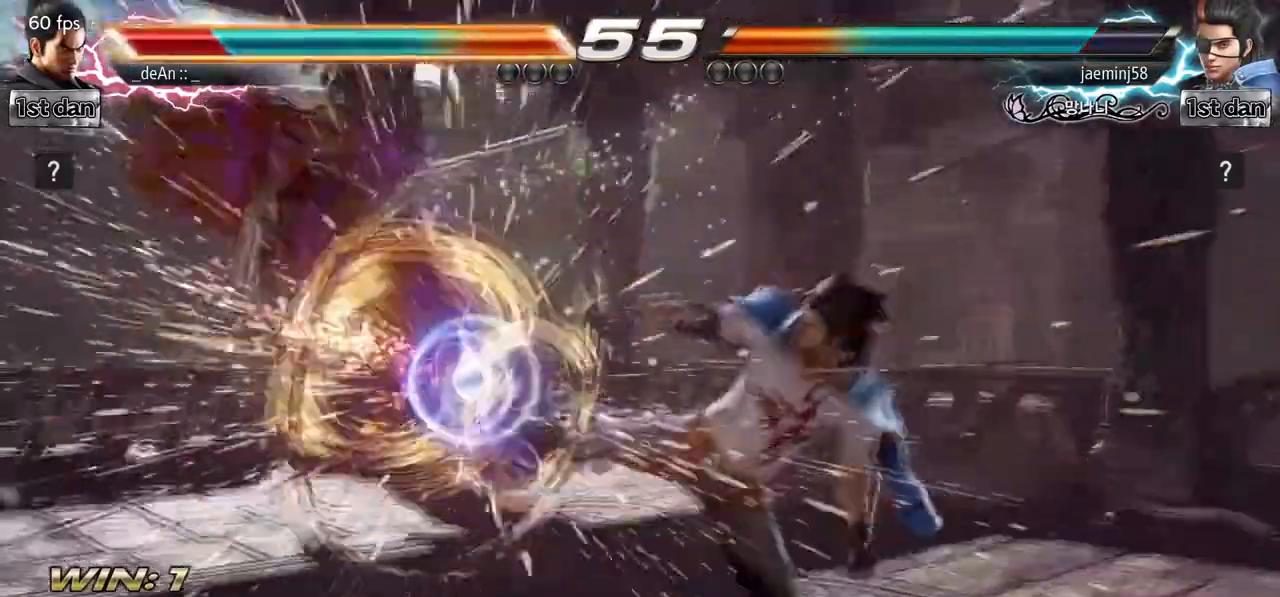
{"dt_ms": 500, "buttons": [], "left_stick": "left", "events": []}
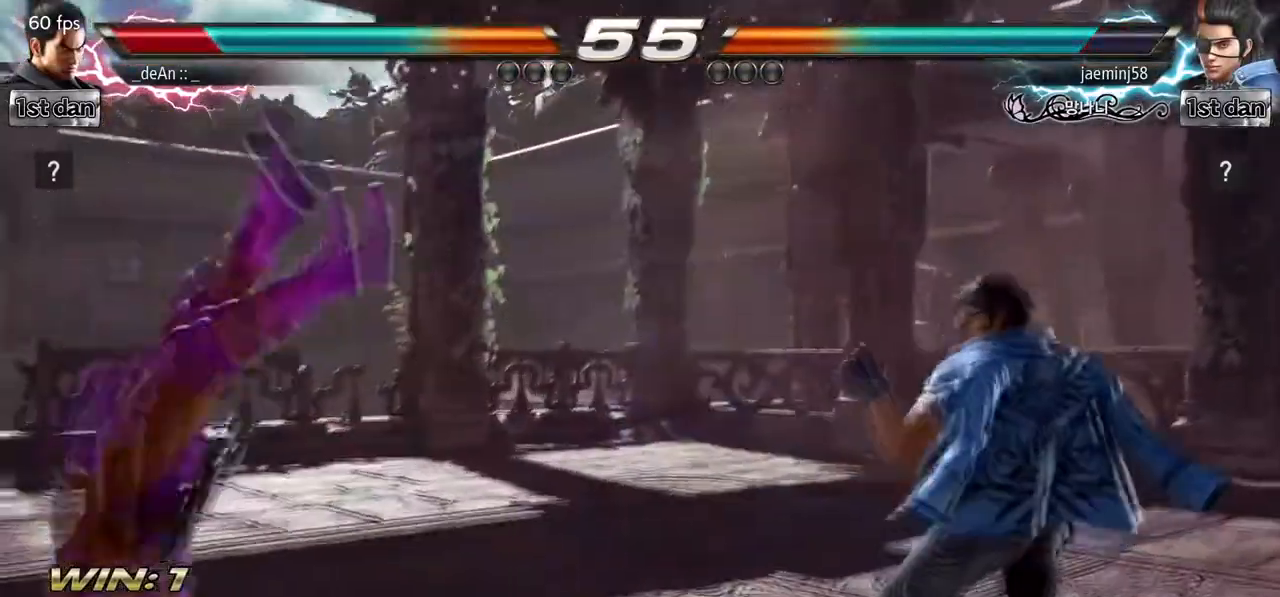
{"dt_ms": 500, "buttons": ["SQUARE"], "left_stick": "left", "events": [[233, "SQUARE", "down"], [333, "SQUARE", "up"], [400, "SQUARE", "down"]]}
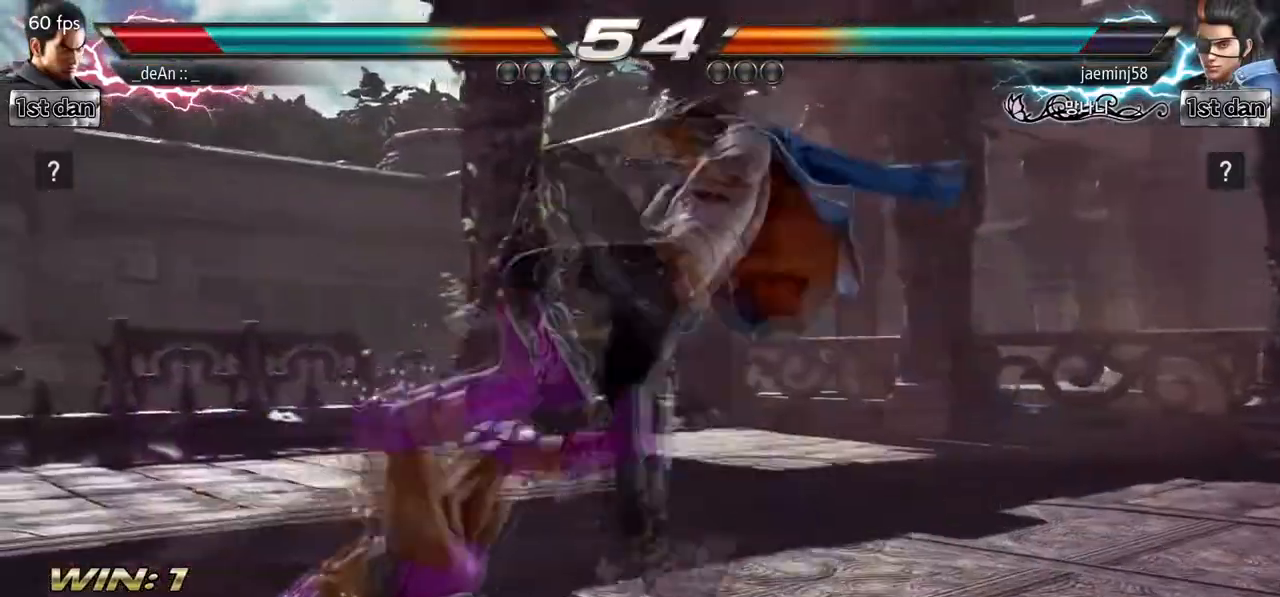
{"dt_ms": 500, "buttons": [], "left_stick": "left", "events": [[250, "SQUARE", "up"]]}
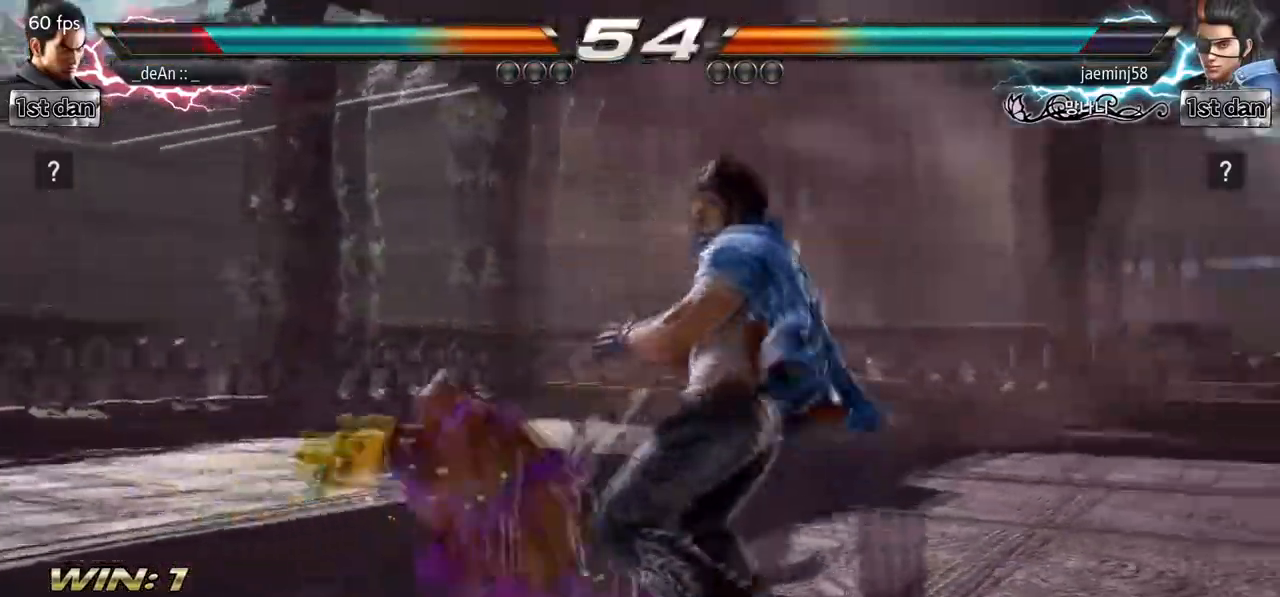
{"dt_ms": 500, "buttons": [], "left_stick": "center", "events": [[50, "left_stick", "center"], [150, "SQUARE", "down"], [417, "SQUARE", "up"]]}
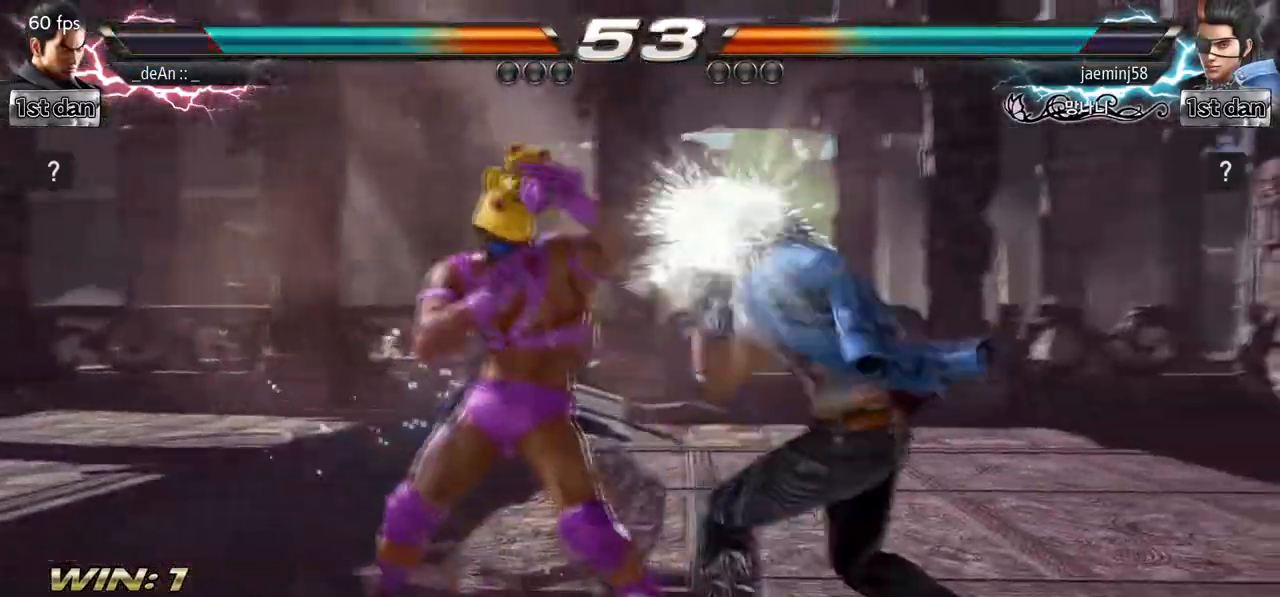
{"dt_ms": 500, "buttons": [], "left_stick": "center", "events": [[250, "SQUARE", "down"], [500, "SQUARE", "up"]]}
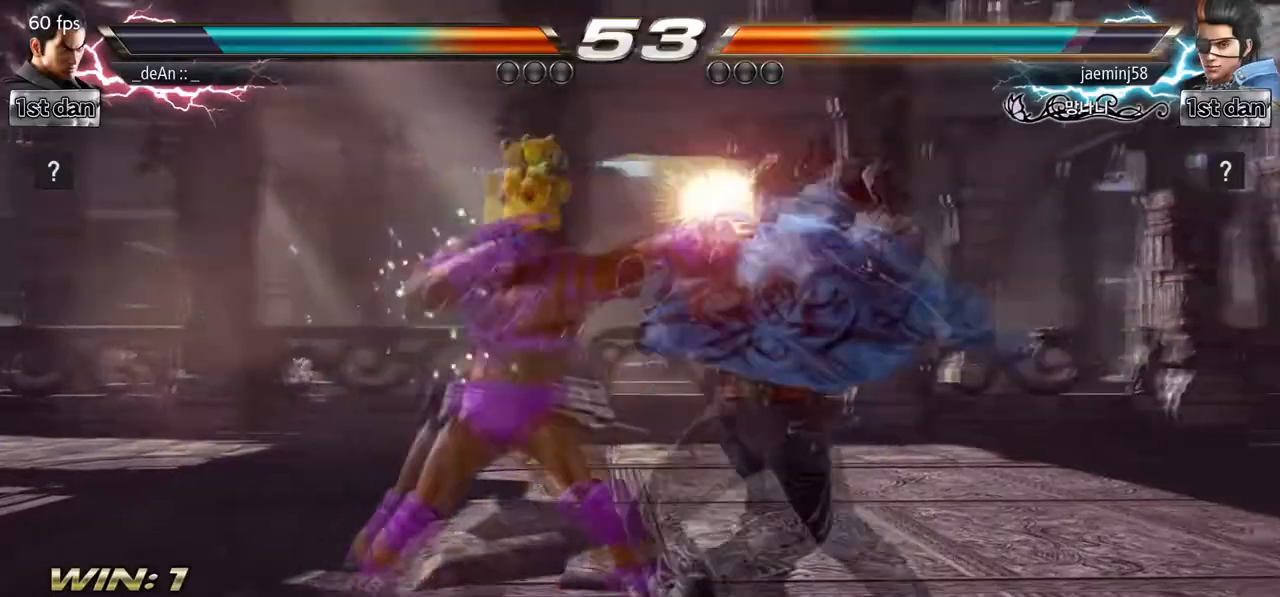
{"dt_ms": 500, "buttons": [], "left_stick": "center", "events": [[133, "left_stick", "left"], [217, "CIRCLE", "down"], [350, "CIRCLE", "up"], [467, "left_stick", "center"]]}
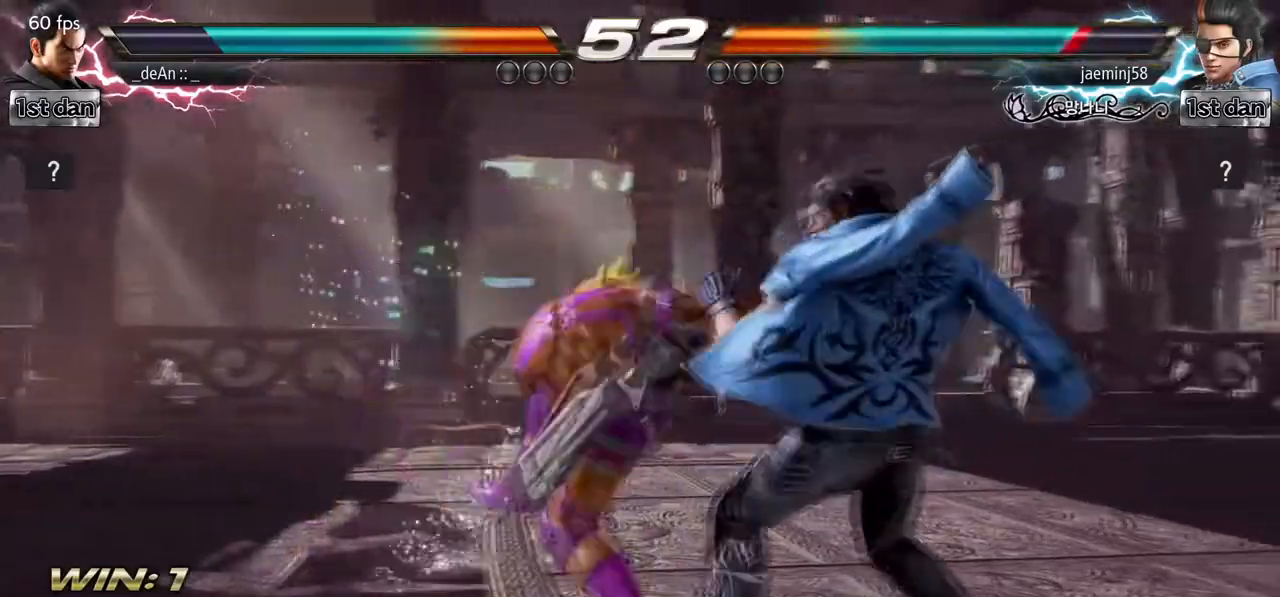
{"dt_ms": 500, "buttons": [], "left_stick": "center", "events": [[283, "left_stick", "left"], [417, "left_stick", "center"]]}
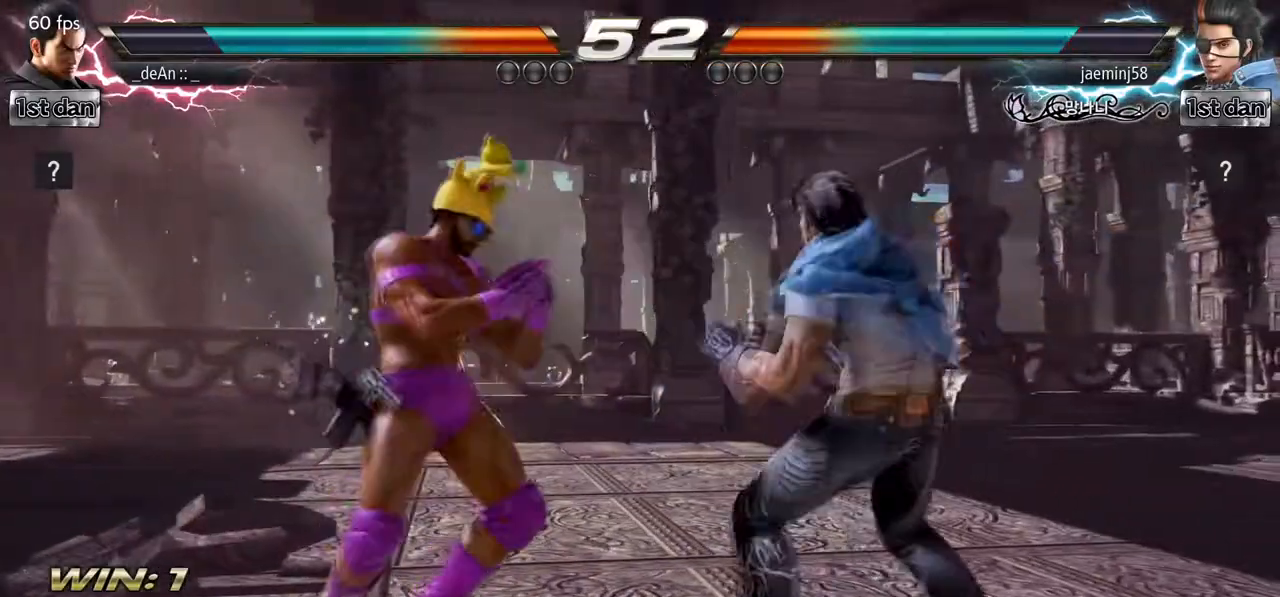
{"dt_ms": 500, "buttons": [], "left_stick": "center", "events": [[33, "left_stick", "left"], [450, "left_stick", "center"]]}
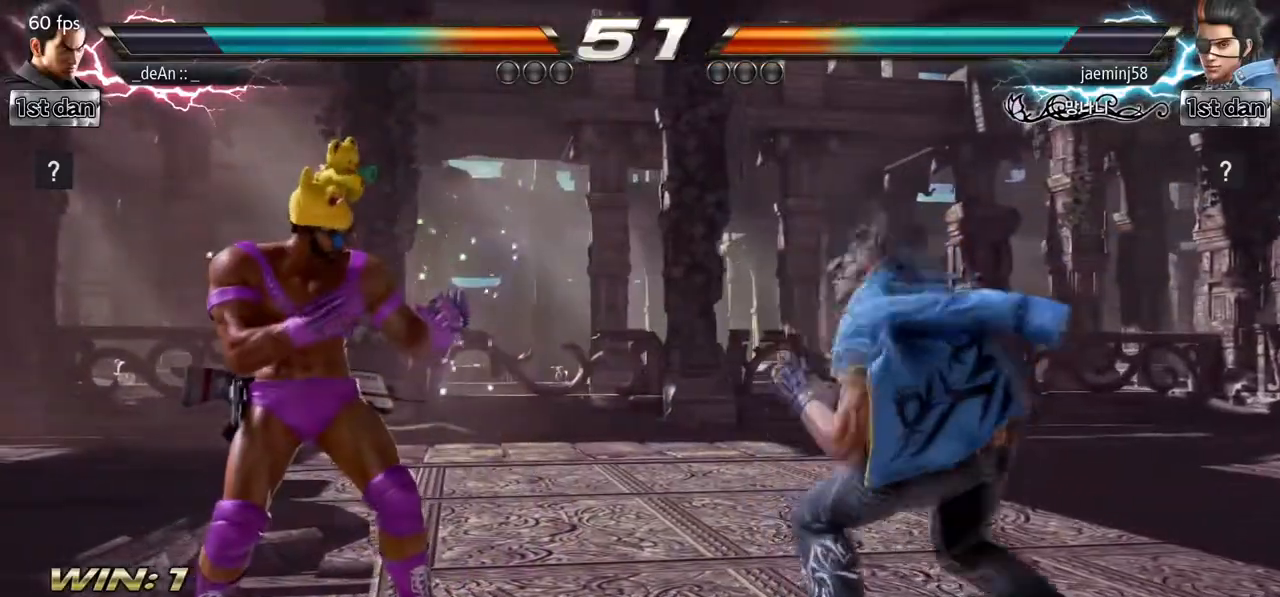
{"dt_ms": 500, "buttons": [], "left_stick": "center", "events": [[117, "left_stick", "right"], [183, "left_stick", "down-right"], [267, "TRIANGLE", "down"], [317, "left_stick", "right"], [367, "TRIANGLE", "up"], [467, "left_stick", "center"]]}
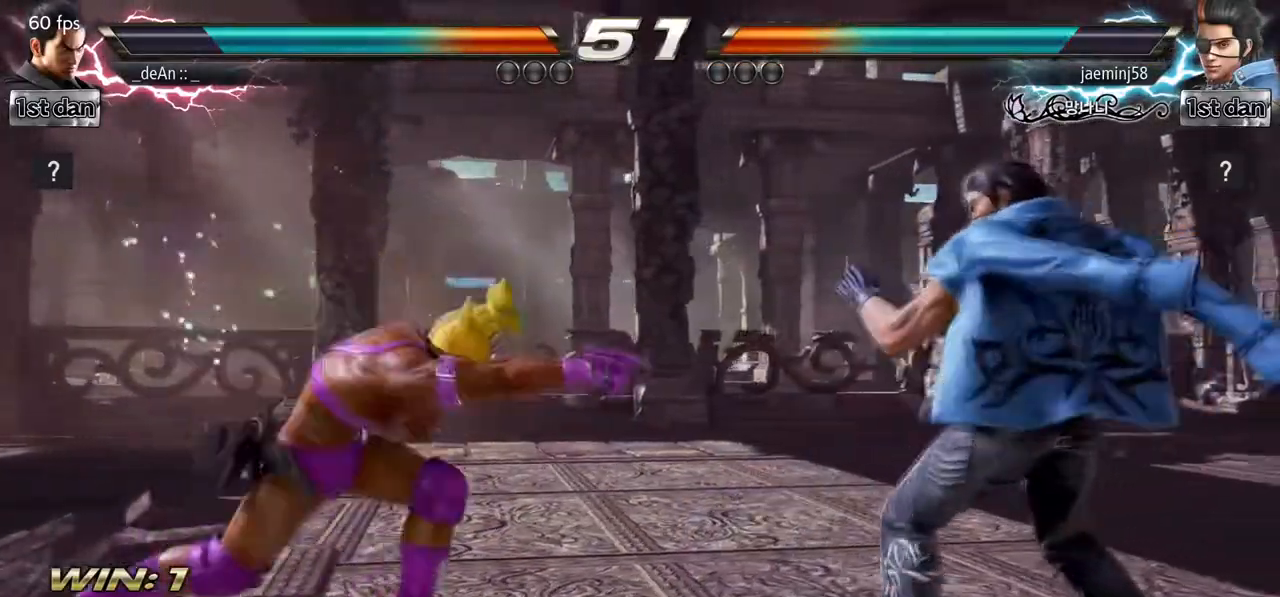
{"dt_ms": 500, "buttons": [], "left_stick": "center", "events": [[267, "left_stick", "left"], [383, "left_stick", "center"]]}
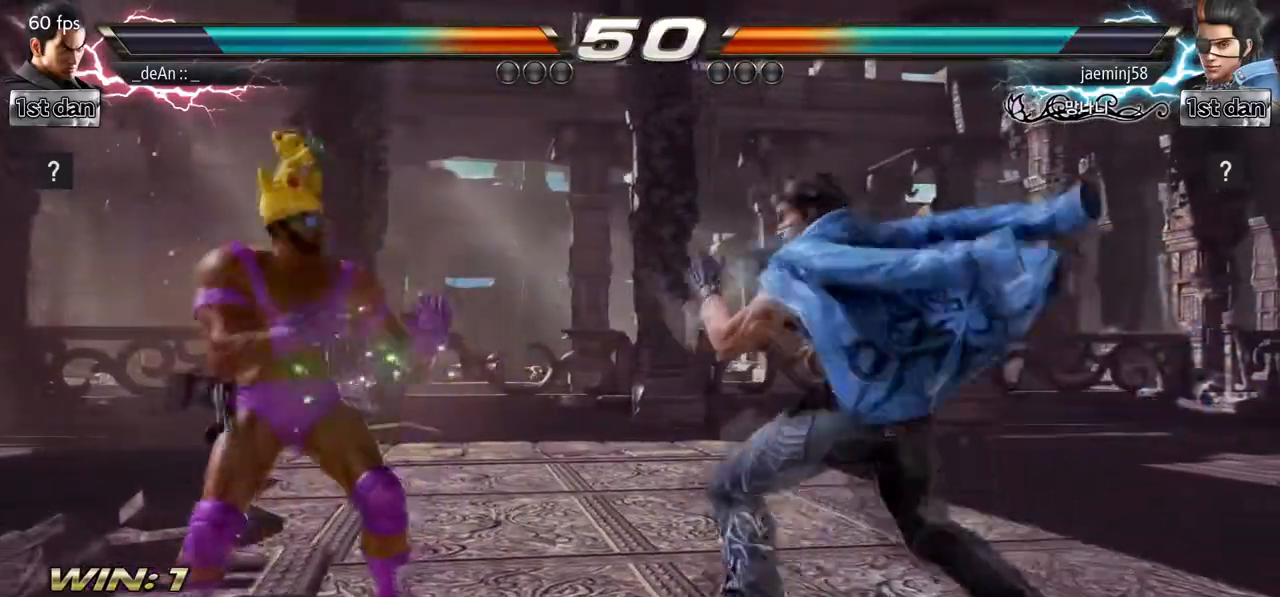
{"dt_ms": 500, "buttons": [], "left_stick": "center", "events": [[17, "left_stick", "right"], [100, "left_stick", "down"], [200, "TRIANGLE", "down"], [217, "left_stick", "right"], [300, "TRIANGLE", "up"], [383, "left_stick", "center"]]}
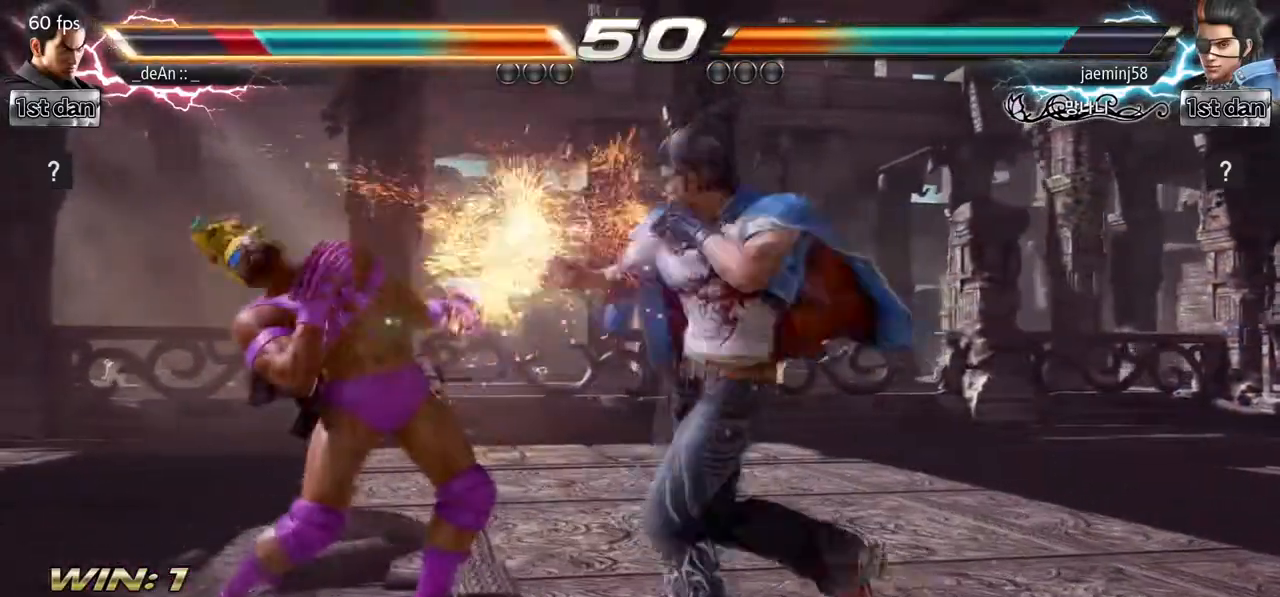
{"dt_ms": 500, "buttons": [], "left_stick": "left", "events": [[117, "left_stick", "left"]]}
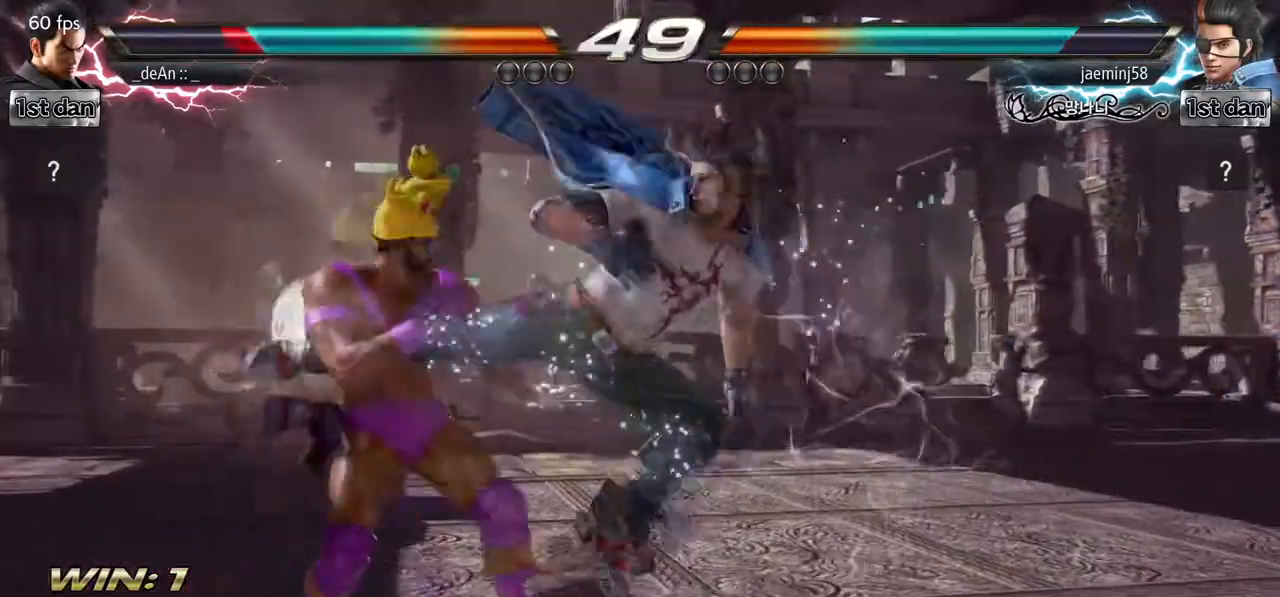
{"dt_ms": 500, "buttons": ["SQUARE"], "left_stick": "center", "events": [[183, "left_stick", "center"], [350, "SQUARE", "down"]]}